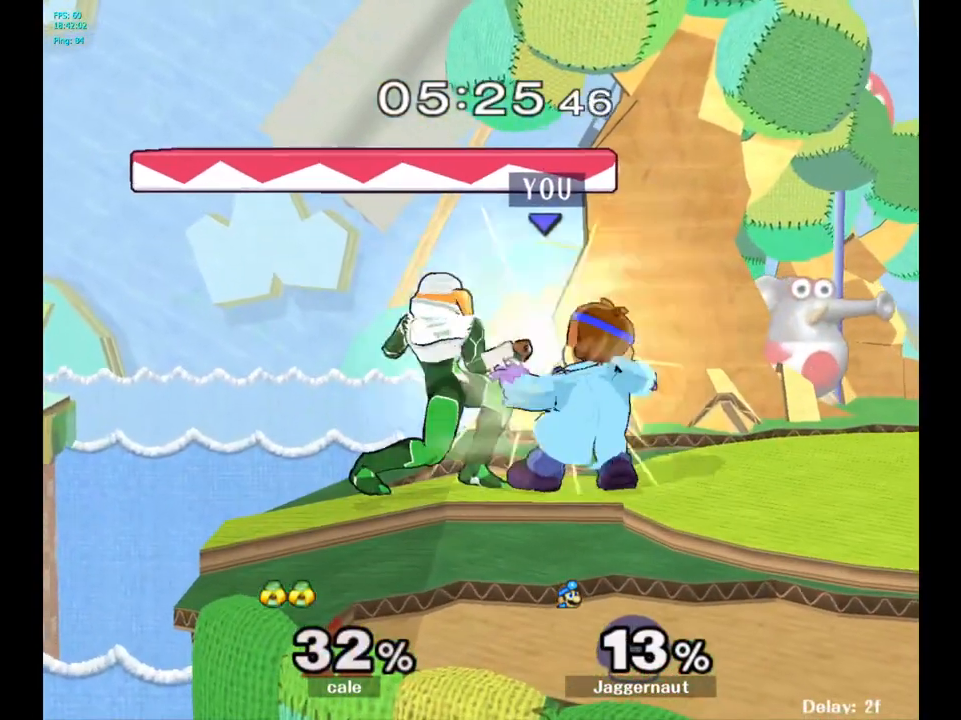
Gameplay with a controller (Nintendo layout); each line is a JSON object with the inputs held at the frame after it. "events" lists button and stick changes between this image and that frame as [ms after this image, input, new state], when the widget could be followed in between. Not read: L3 R3.
{"buttons": [], "left_stick": "right", "right_stick": "center", "events": [[117, "left_stick", "center"], [333, "left_stick", "right"]]}
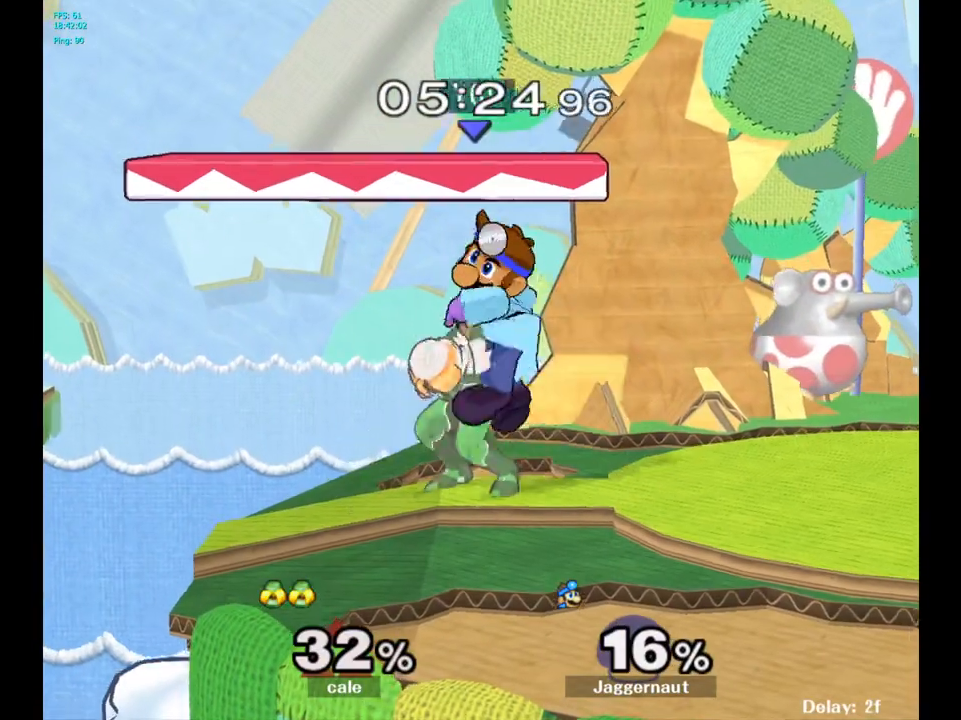
{"buttons": [], "left_stick": "right", "right_stick": "center", "events": []}
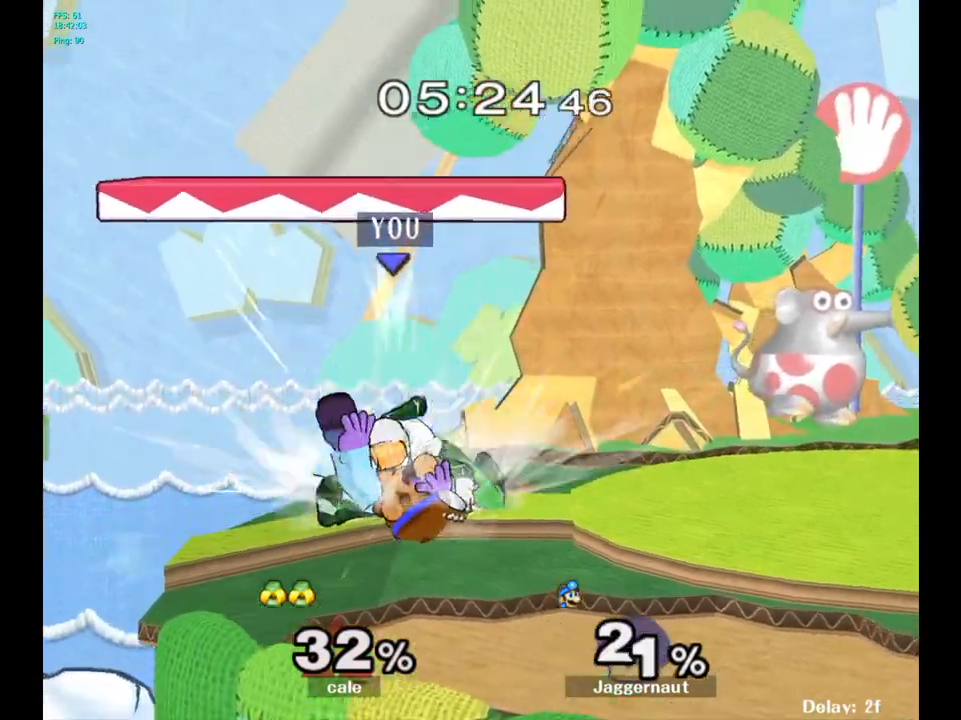
{"buttons": [], "left_stick": "center", "right_stick": "center", "events": [[467, "left_stick", "center"]]}
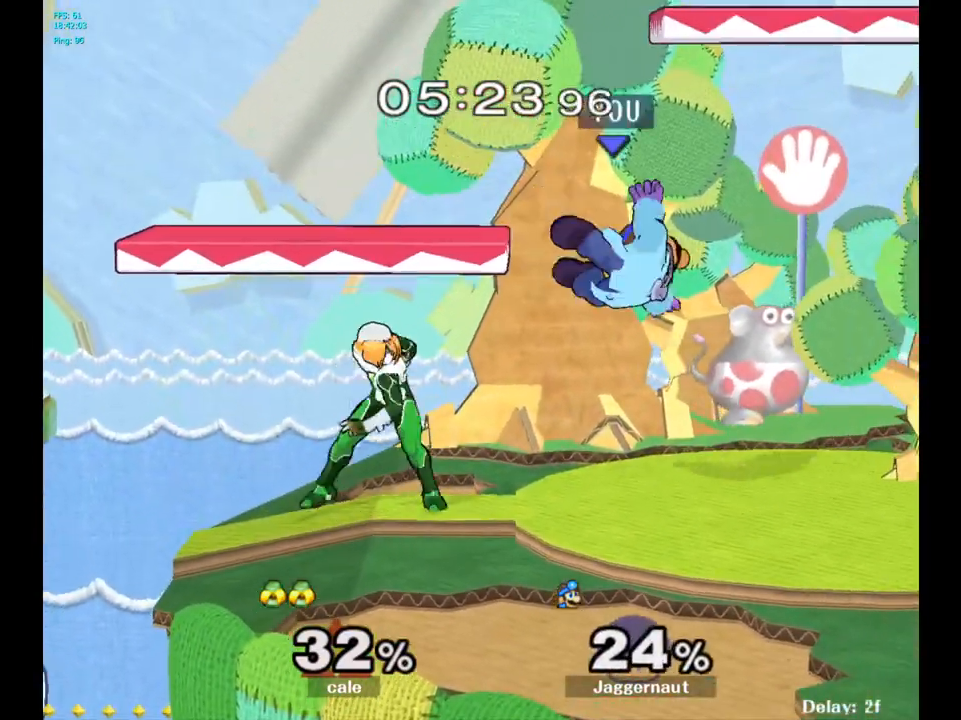
{"buttons": [], "left_stick": "up-left", "right_stick": "center", "events": [[50, "Y", "down"], [50, "left_stick", "up"], [133, "Y", "up"], [183, "Y", "down"], [267, "left_stick", "up-left"], [350, "Y", "up"]]}
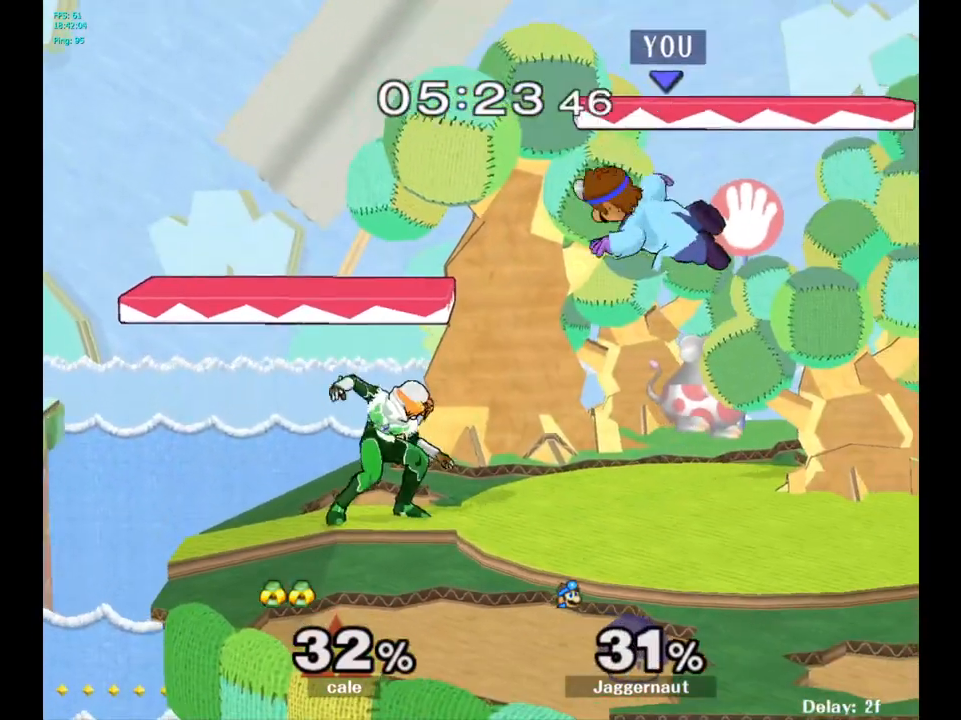
{"buttons": ["R1"], "left_stick": "down-left", "right_stick": "center", "events": [[33, "left_stick", "center"], [150, "Y", "down"], [150, "left_stick", "up-right"], [317, "left_stick", "up-left"], [400, "left_stick", "down-left"], [417, "R1", "down"], [500, "Y", "up"]]}
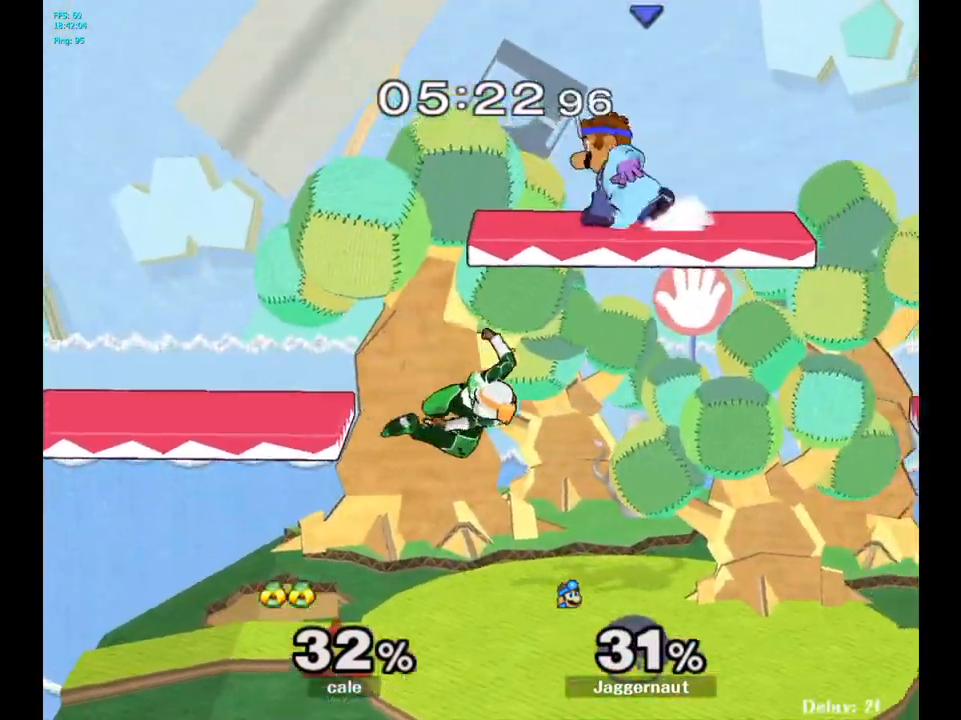
{"buttons": [], "left_stick": "down-right", "right_stick": "center", "events": [[50, "R1", "up"], [83, "R1", "down"], [100, "R1", "up"], [100, "left_stick", "center"], [183, "left_stick", "down"], [267, "right_stick", "down"], [400, "left_stick", "down-right"], [433, "right_stick", "center"]]}
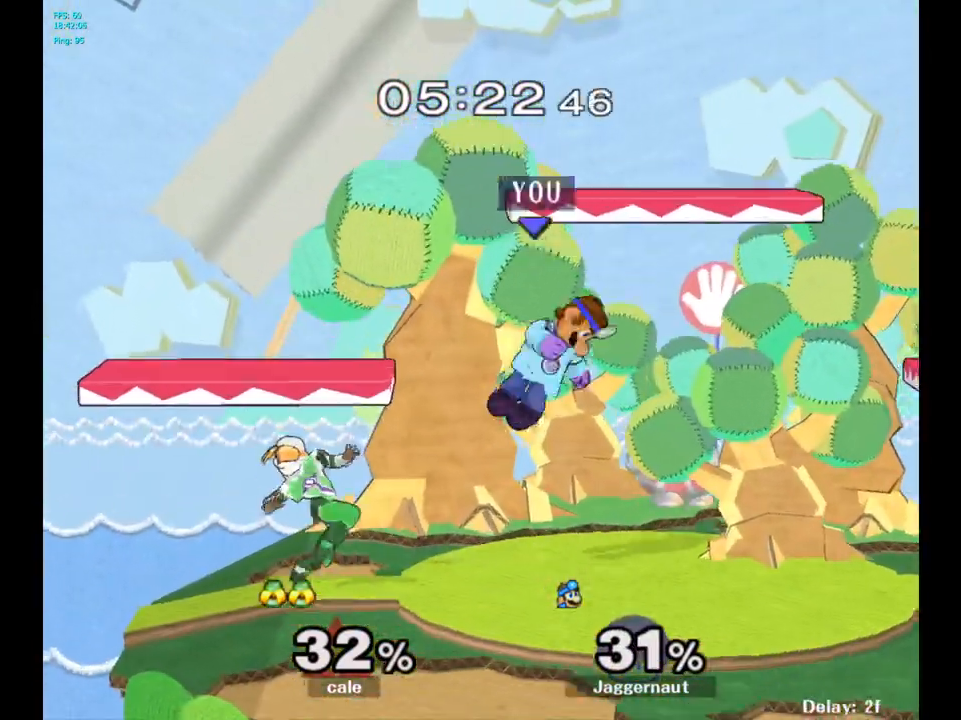
{"buttons": ["R1"], "left_stick": "center", "right_stick": "center", "events": [[50, "left_stick", "left"], [183, "R1", "down"], [350, "left_stick", "center"]]}
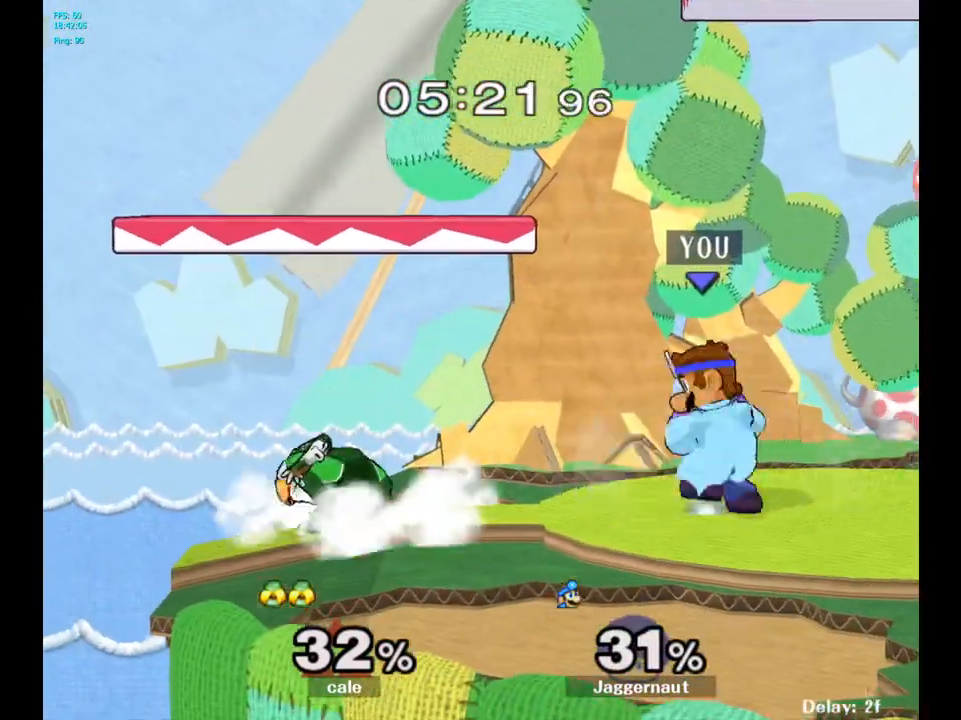
{"buttons": [], "left_stick": "center", "right_stick": "center", "events": [[33, "left_stick", "left"], [217, "left_stick", "center"], [300, "R1", "up"]]}
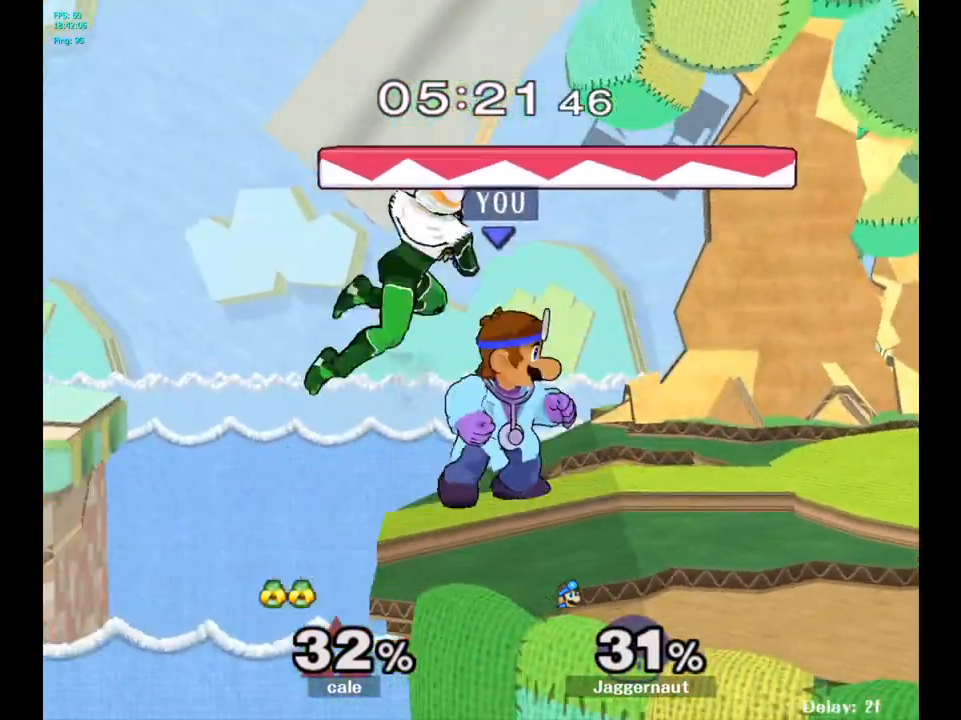
{"buttons": [], "left_stick": "right", "right_stick": "center", "events": [[83, "A", "down"], [233, "A", "up"], [383, "left_stick", "right"]]}
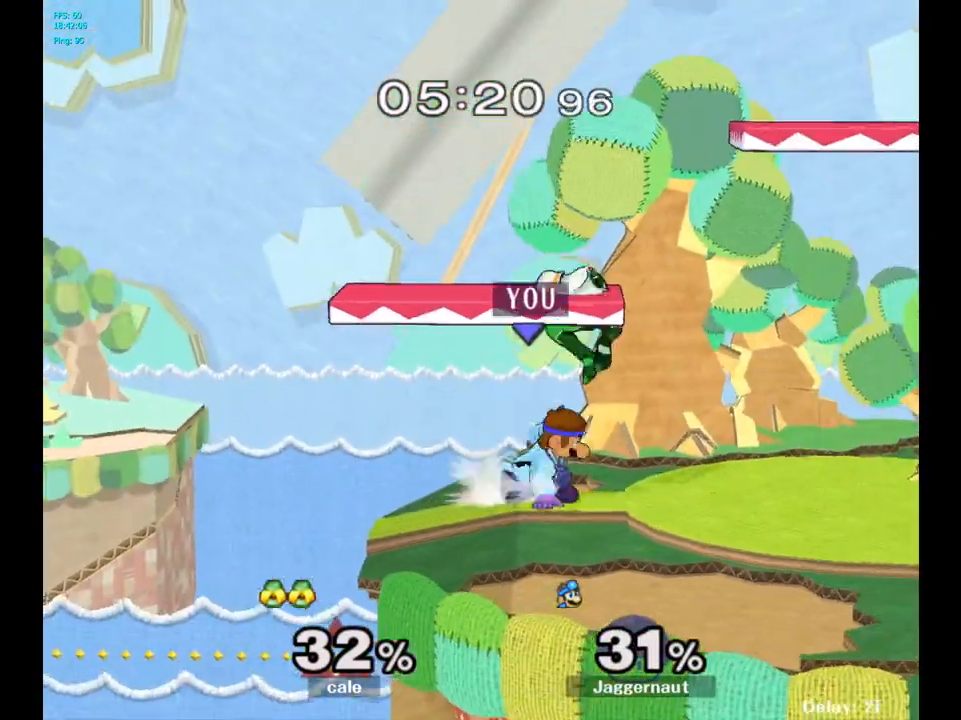
{"buttons": [], "left_stick": "up-right", "right_stick": "center", "events": [[33, "Y", "down"], [50, "A", "down"], [50, "left_stick", "up"], [83, "Y", "up"], [217, "A", "up"], [283, "left_stick", "up-right"]]}
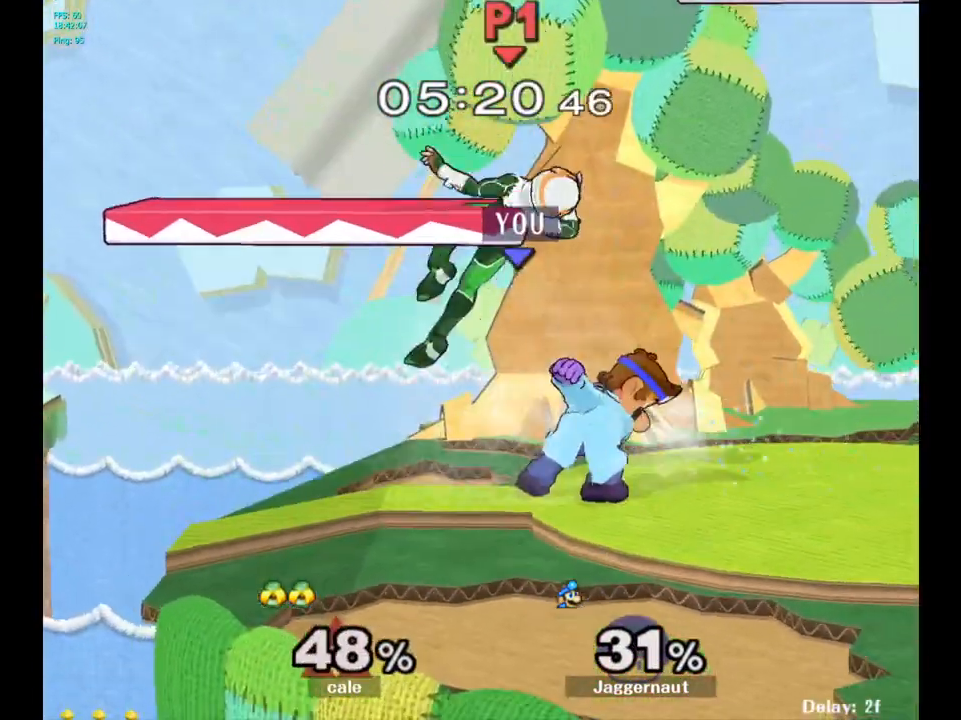
{"buttons": [], "left_stick": "left", "right_stick": "center", "events": [[217, "left_stick", "center"], [433, "left_stick", "left"]]}
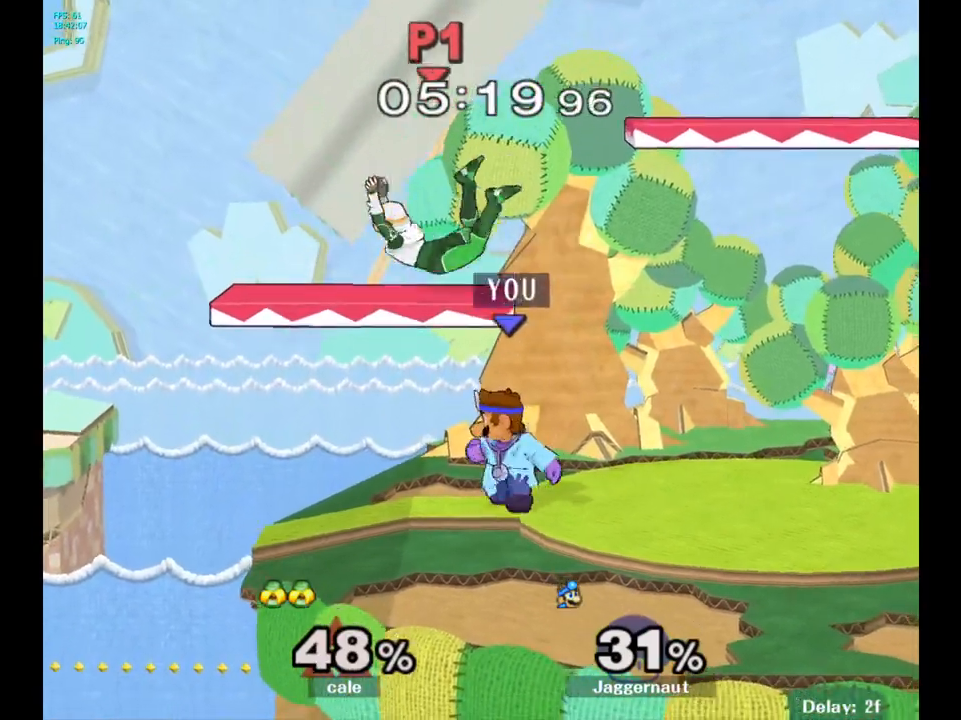
{"buttons": ["A", "Y"], "left_stick": "center", "right_stick": "center", "events": [[117, "left_stick", "center"], [367, "Y", "down"], [467, "A", "down"]]}
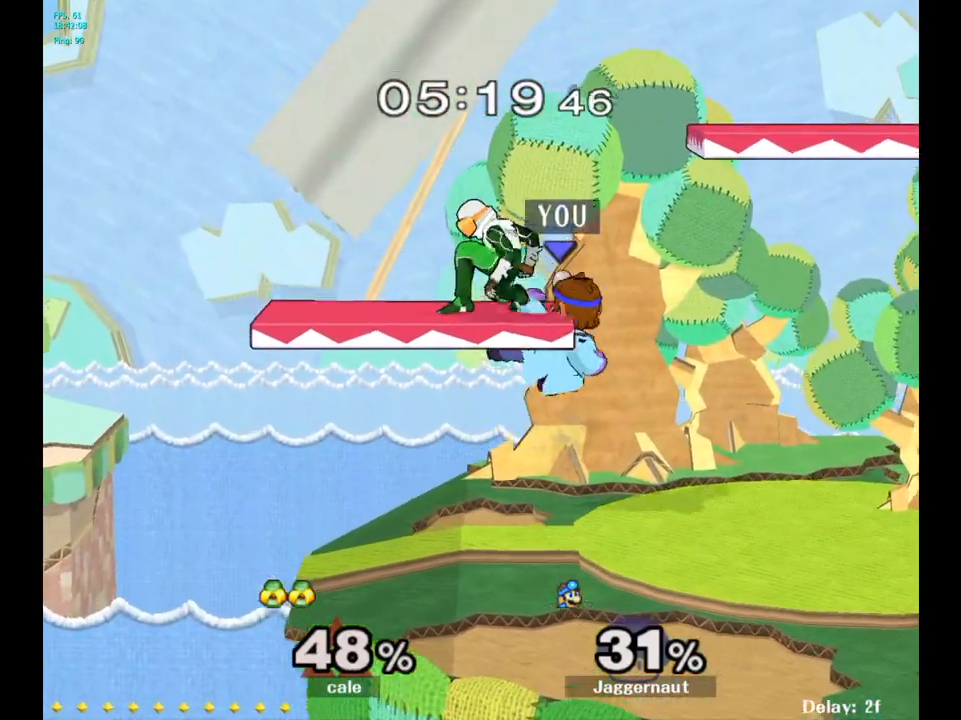
{"buttons": [], "left_stick": "left", "right_stick": "center", "events": [[83, "Y", "up"], [133, "left_stick", "up-right"], [167, "A", "up"], [350, "left_stick", "up-left"], [500, "left_stick", "left"]]}
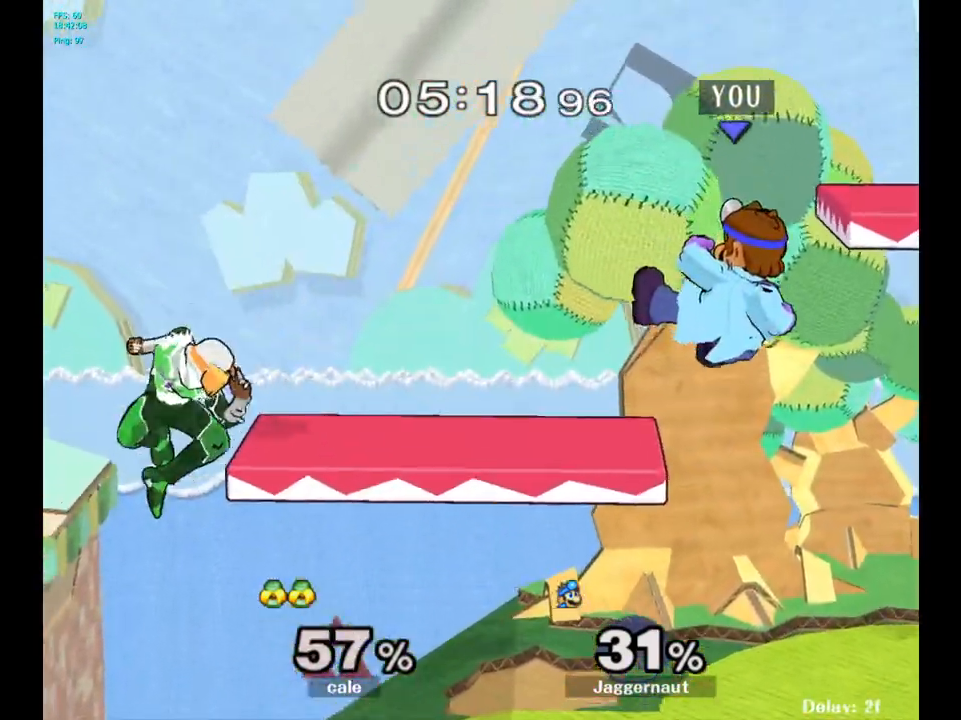
{"buttons": [], "left_stick": "center", "right_stick": "center", "events": [[417, "left_stick", "center"]]}
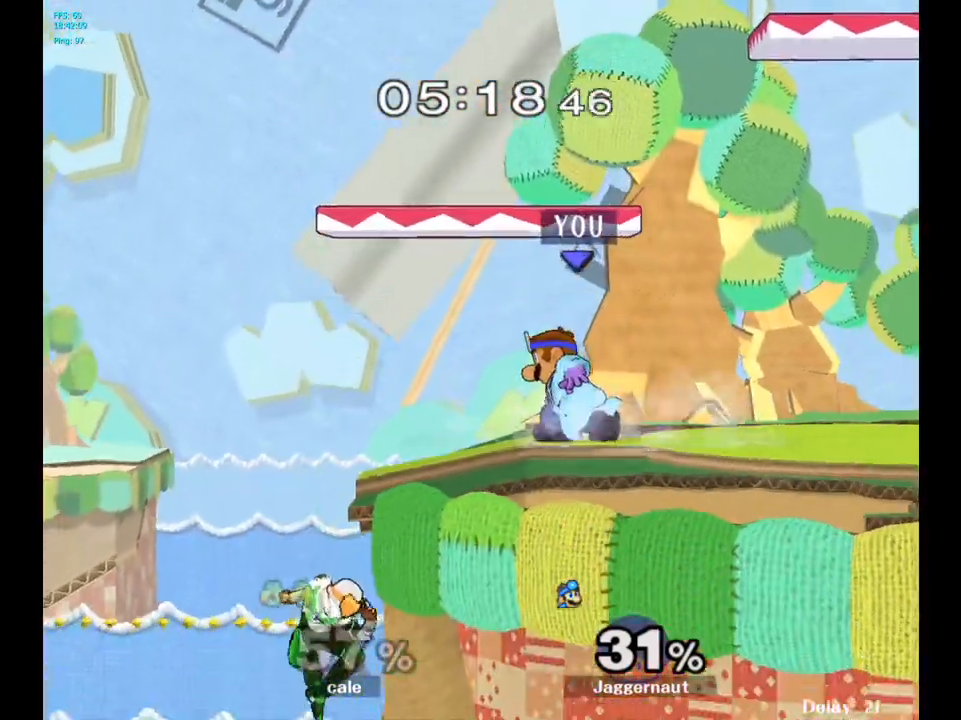
{"buttons": ["R1"], "left_stick": "center", "right_stick": "center", "events": [[33, "A", "down"], [83, "left_stick", "left"], [133, "A", "up"], [250, "left_stick", "center"], [400, "R1", "down"]]}
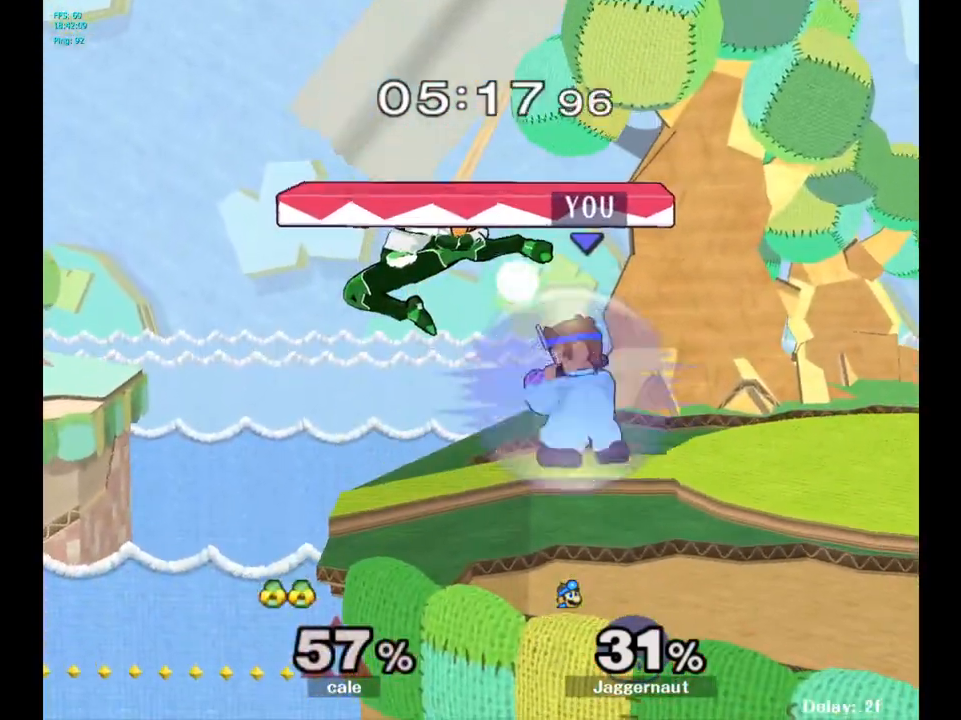
{"buttons": ["R1"], "left_stick": "left", "right_stick": "center", "events": [[183, "A", "down"], [333, "A", "up"], [450, "left_stick", "left"]]}
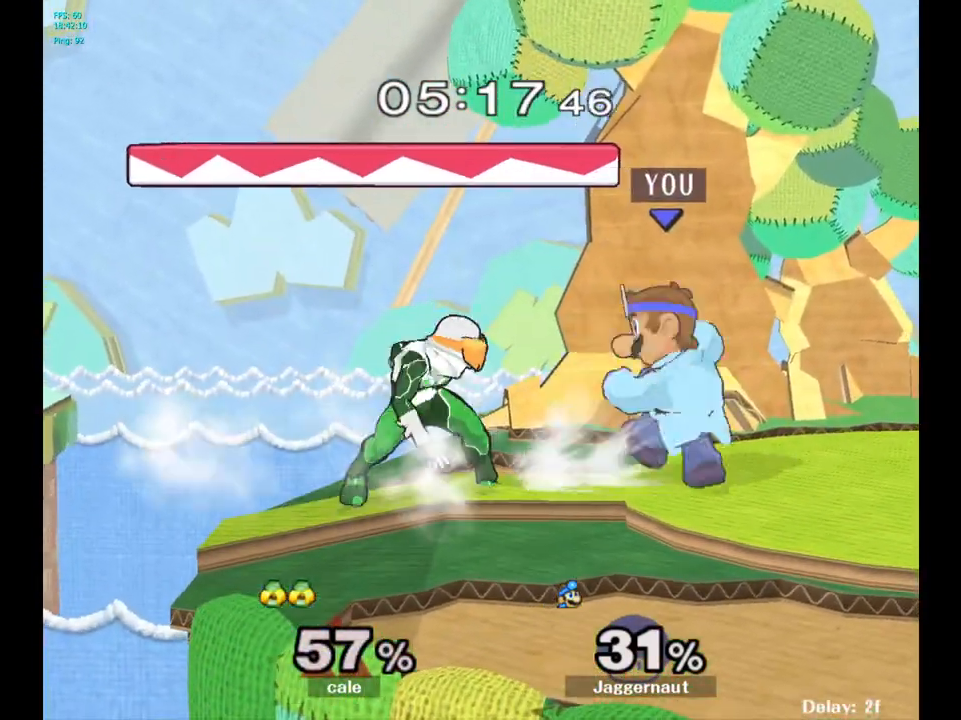
{"buttons": ["A"], "left_stick": "center", "right_stick": "center", "events": [[167, "left_stick", "center"], [250, "R1", "up"], [500, "A", "down"]]}
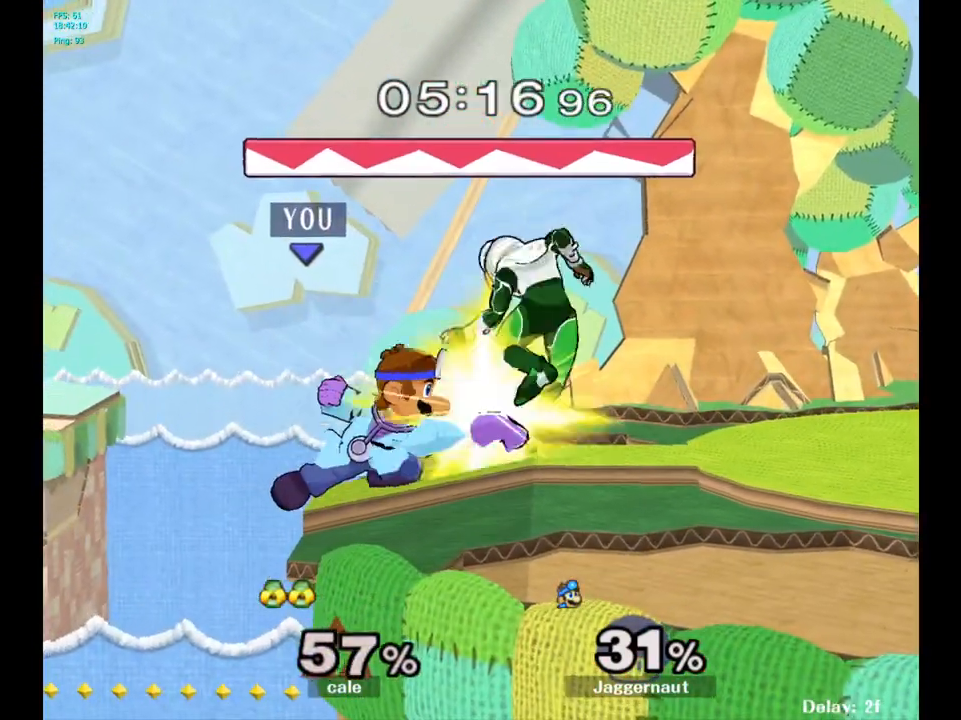
{"buttons": [], "left_stick": "center", "right_stick": "center", "events": [[117, "A", "up"], [250, "left_stick", "right"], [367, "Z", "down"], [383, "left_stick", "center"], [483, "Z", "up"]]}
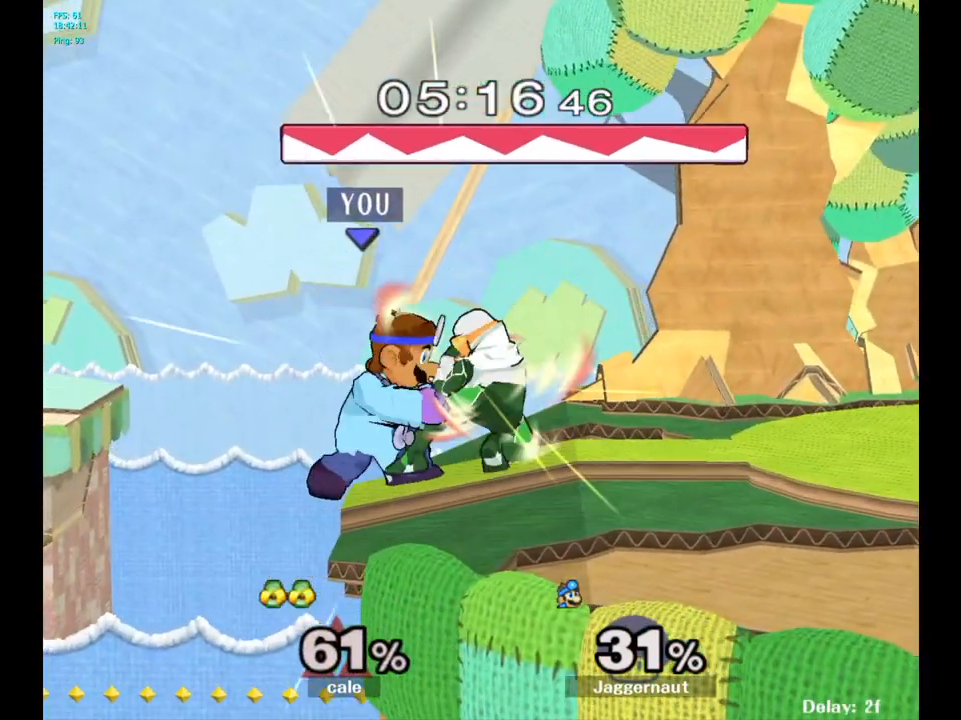
{"buttons": [], "left_stick": "center", "right_stick": "center", "events": []}
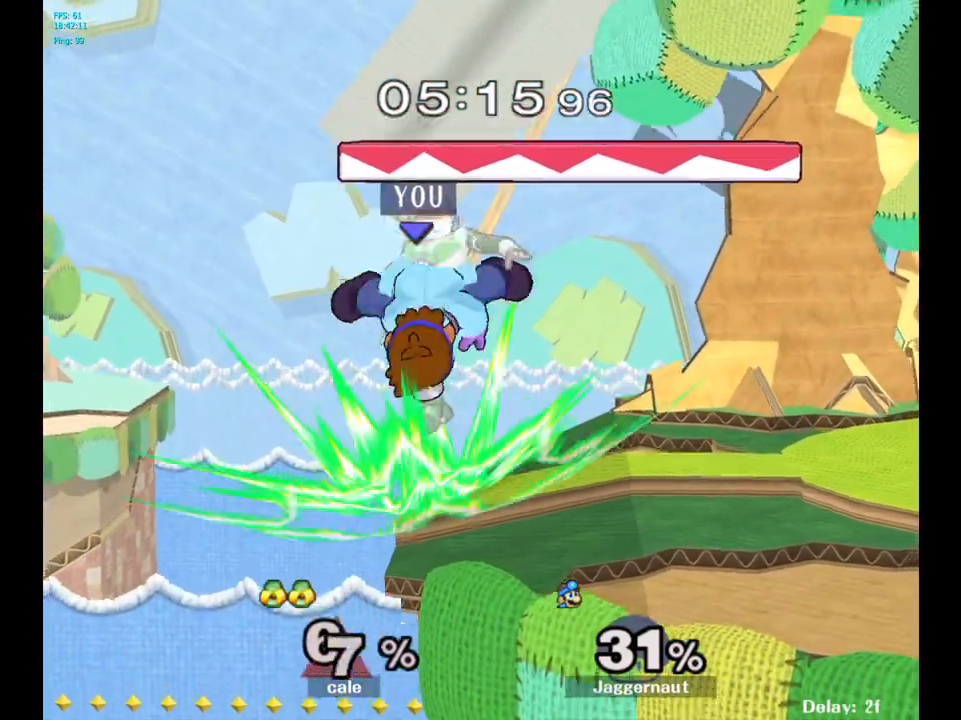
{"buttons": ["A", "Y"], "left_stick": "up-right", "right_stick": "center", "events": [[350, "left_stick", "up"], [367, "Y", "down"], [417, "left_stick", "up-right"], [467, "A", "down"]]}
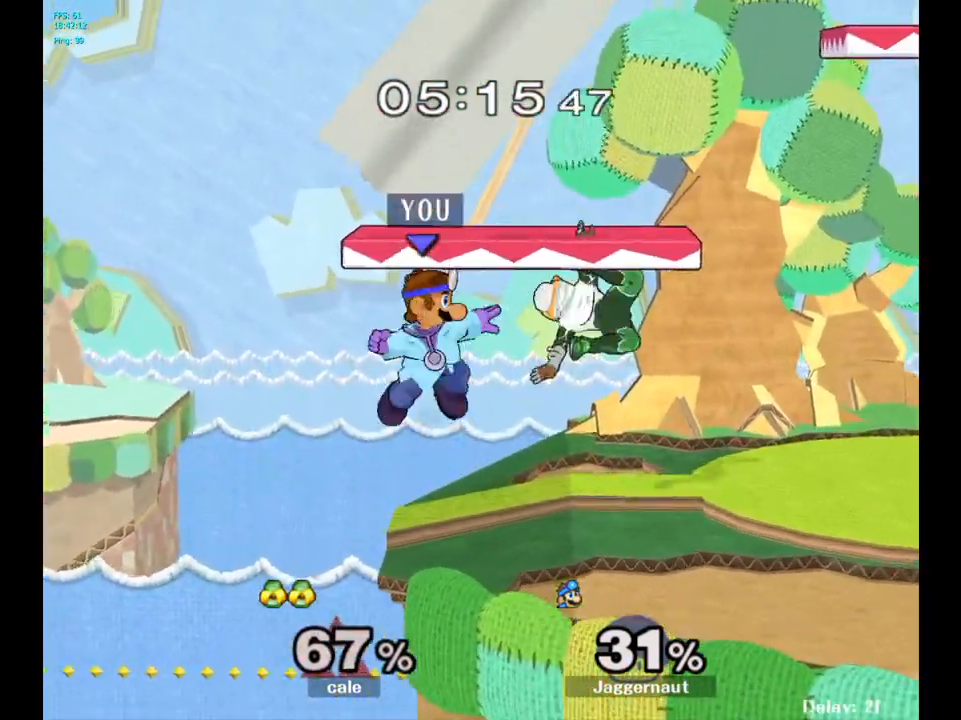
{"buttons": [], "left_stick": "right", "right_stick": "center", "events": [[67, "Y", "up"], [100, "left_stick", "right"], [150, "A", "up"]]}
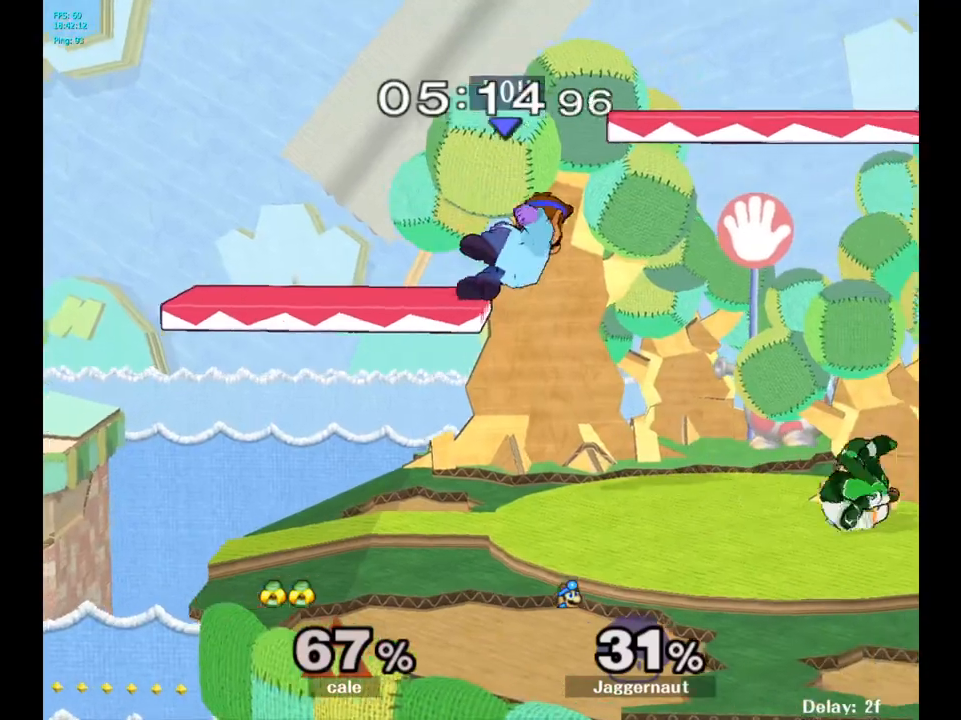
{"buttons": [], "left_stick": "left", "right_stick": "center", "events": [[233, "left_stick", "center"], [250, "Y", "down"], [383, "Y", "up"], [450, "left_stick", "left"]]}
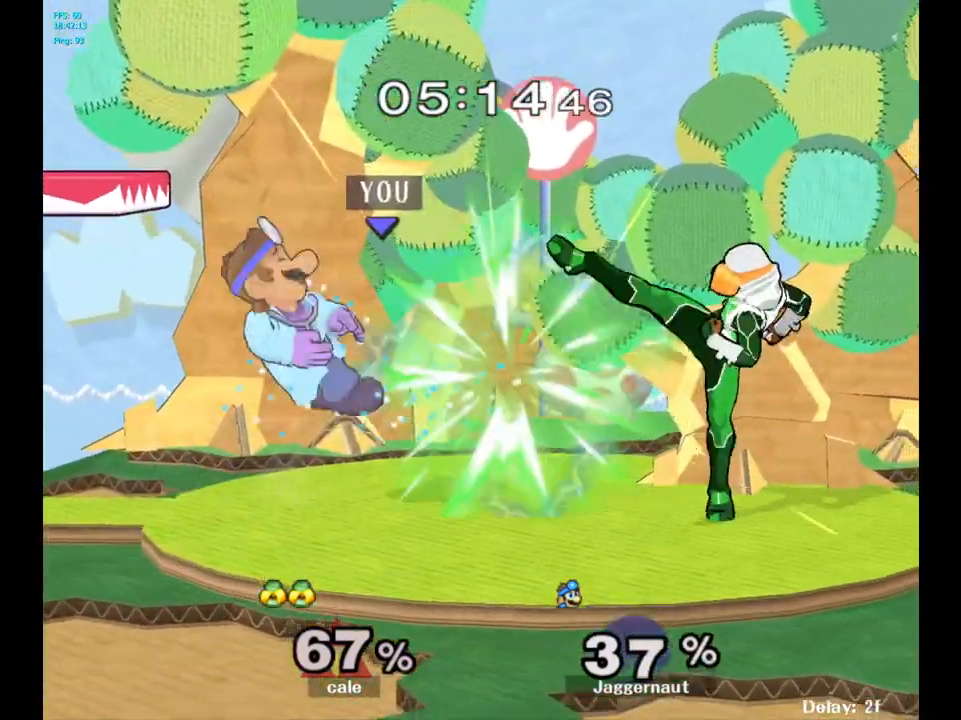
{"buttons": [], "left_stick": "center", "right_stick": "center", "events": [[233, "left_stick", "center"]]}
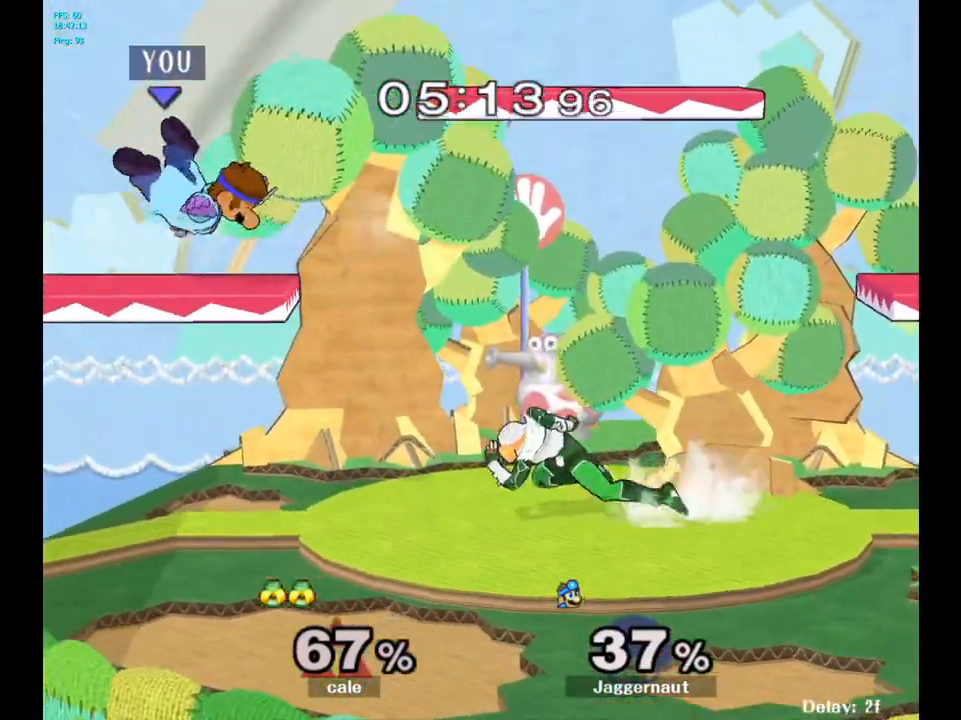
{"buttons": [], "left_stick": "left", "right_stick": "center", "events": [[183, "left_stick", "left"]]}
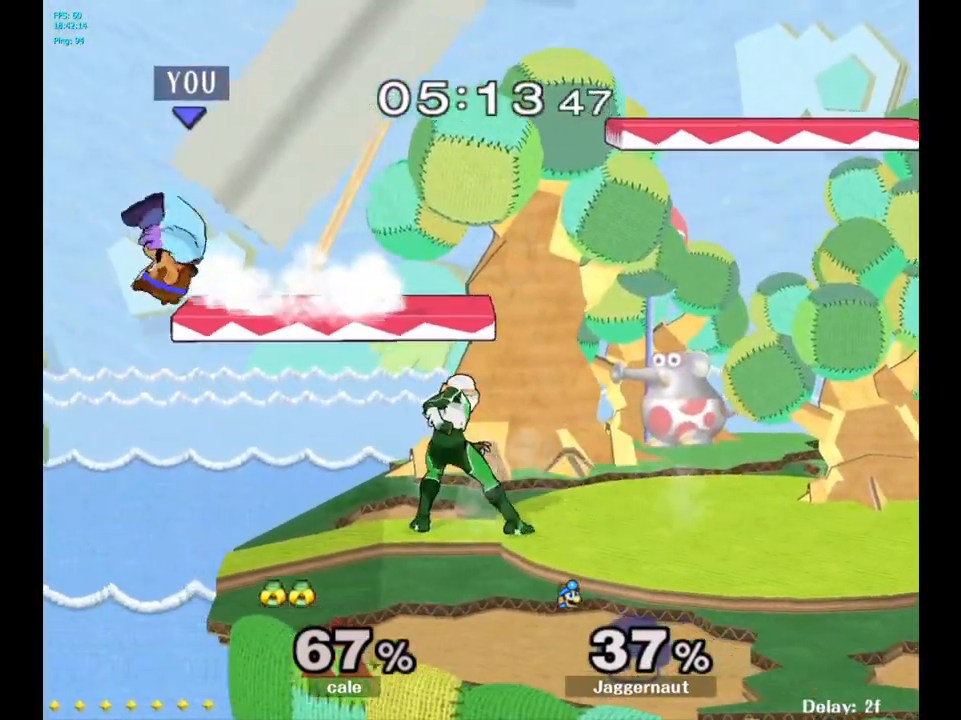
{"buttons": ["R1"], "left_stick": "center", "right_stick": "center", "events": [[50, "left_stick", "center"], [200, "R1", "down"]]}
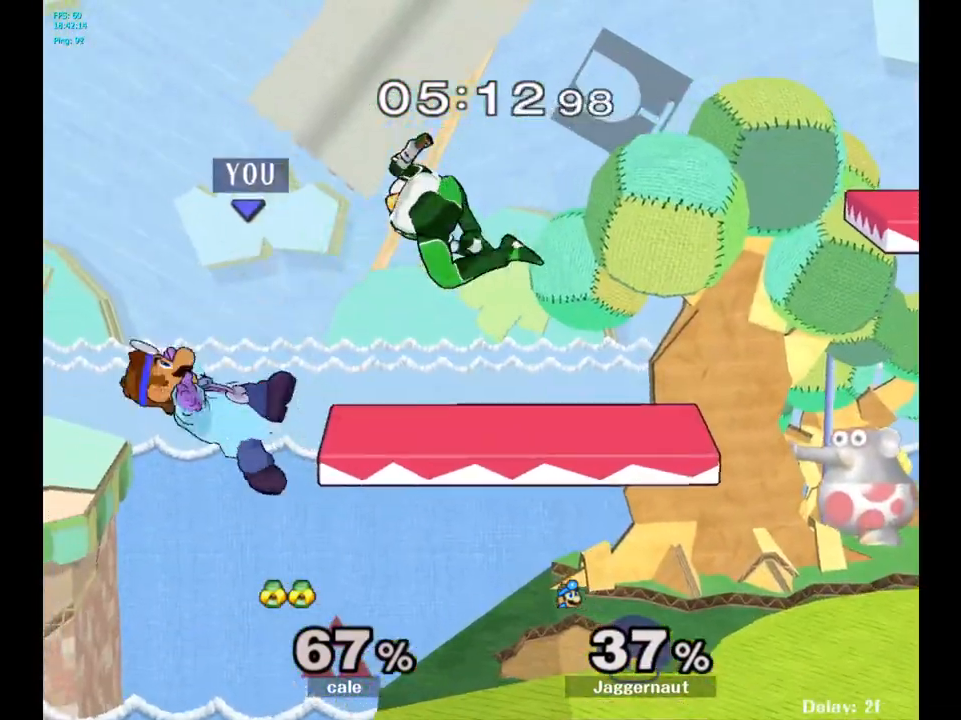
{"buttons": [], "left_stick": "right", "right_stick": "center", "events": [[117, "left_stick", "right"], [367, "R1", "up"]]}
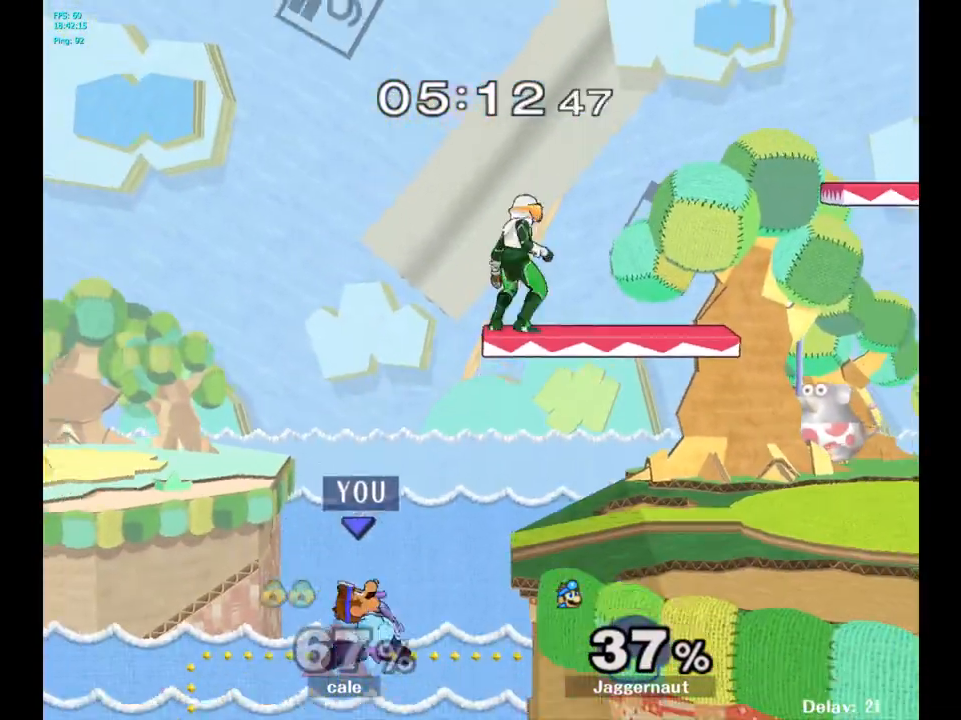
{"buttons": [], "left_stick": "right", "right_stick": "center", "events": [[50, "left_stick", "center"], [200, "Y", "down"], [317, "Y", "up"], [417, "left_stick", "right"]]}
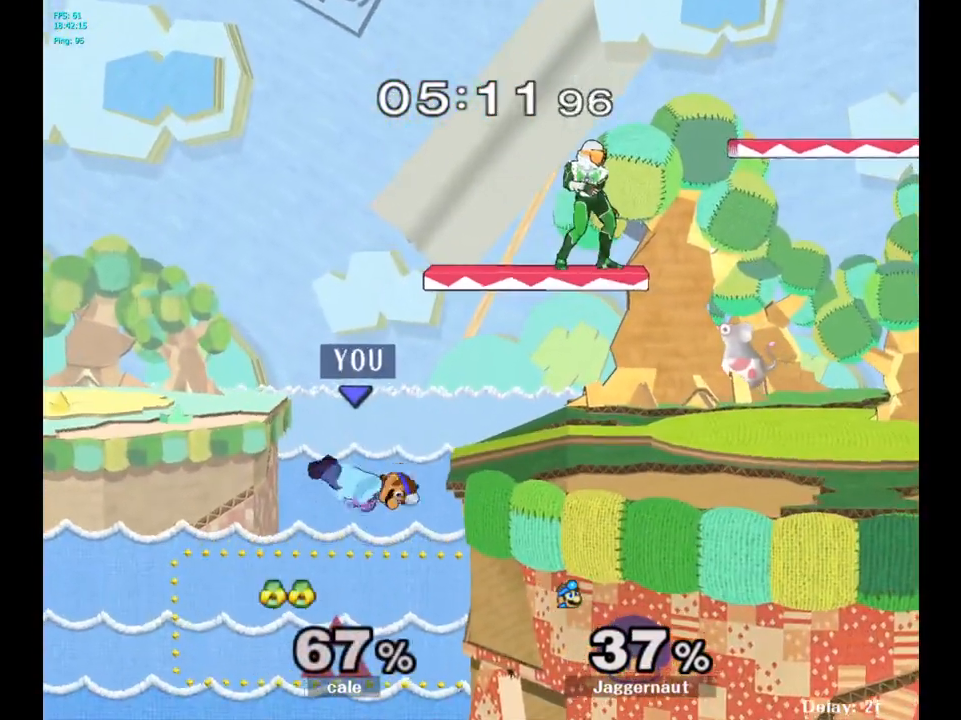
{"buttons": ["A", "Y"], "left_stick": "right", "right_stick": "center", "events": [[167, "left_stick", "center"], [283, "left_stick", "left"], [367, "Y", "down"], [367, "left_stick", "right"], [467, "A", "down"]]}
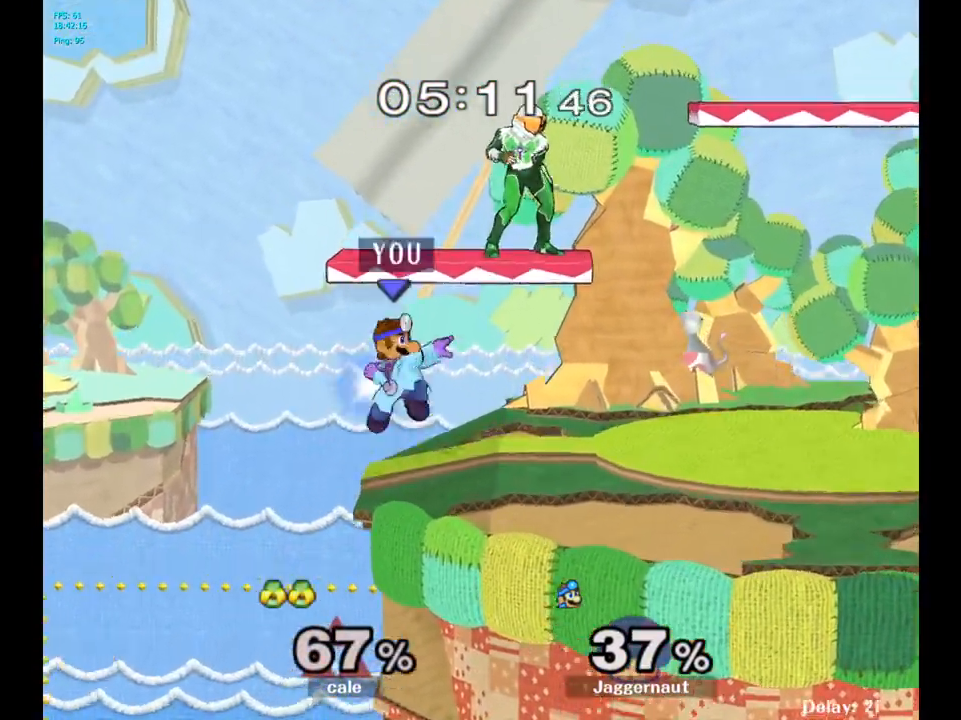
{"buttons": ["R1"], "left_stick": "down", "right_stick": "center", "events": [[200, "Y", "up"], [217, "A", "up"], [283, "left_stick", "center"], [383, "left_stick", "down"], [400, "R1", "down"]]}
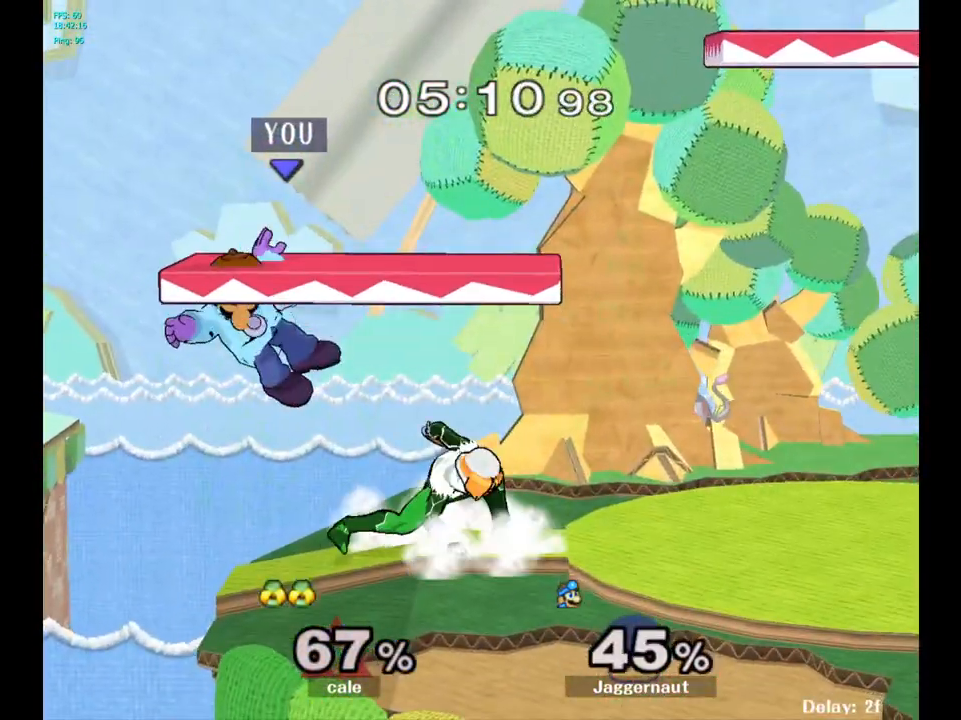
{"buttons": [], "left_stick": "center", "right_stick": "center", "events": [[117, "R1", "up"], [117, "left_stick", "right"], [233, "left_stick", "center"], [300, "A", "down"], [400, "A", "up"]]}